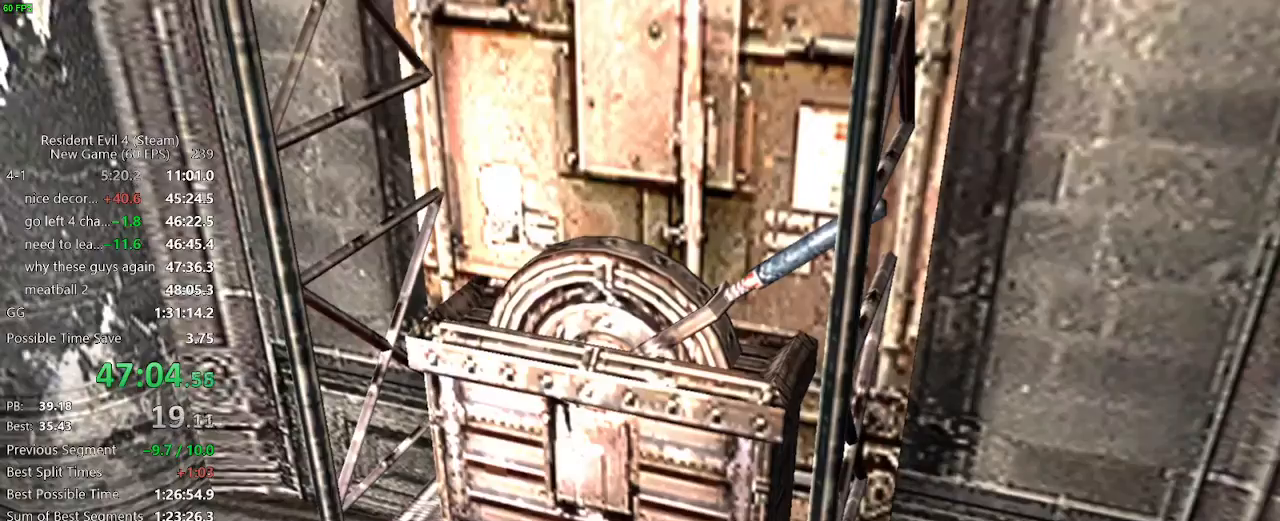
Gameplay with keyboard and mouse; each line is a JSON object with the keys and mouse buttons held at the frame after it. "events" lists presses ("down") and releases ("up") of "a", "backspace", "c", "ctrl_l", "ctrl_r", "d", "e", "f", "g", "q", "r", "return", "s", "shift_r", "space", "tab", "v", "w", "x", "z", "mouse_left", "mouse_wheel" and "mouse_right" between this image and that frame as [ms after this image, input, new state], when the widget could be followed in between. "mouse_left", "mouse_wheel", "mouse_right" = the "left", "wheel", "right" buttons of the "mouse" list. No other keys are recorded. "wheel" means that the mouse wheel is clicked or scrolled. Not read: mouse_move.
{"keys": [], "mouse": [], "events": [[33, "f", "up"], [33, "w", "up"], [83, "f", "down"], [117, "a", "up"], [167, "f", "up"], [217, "f", "down"], [267, "f", "up"], [317, "f", "down"], [350, "f", "up"], [400, "f", "down"], [450, "f", "up"]]}
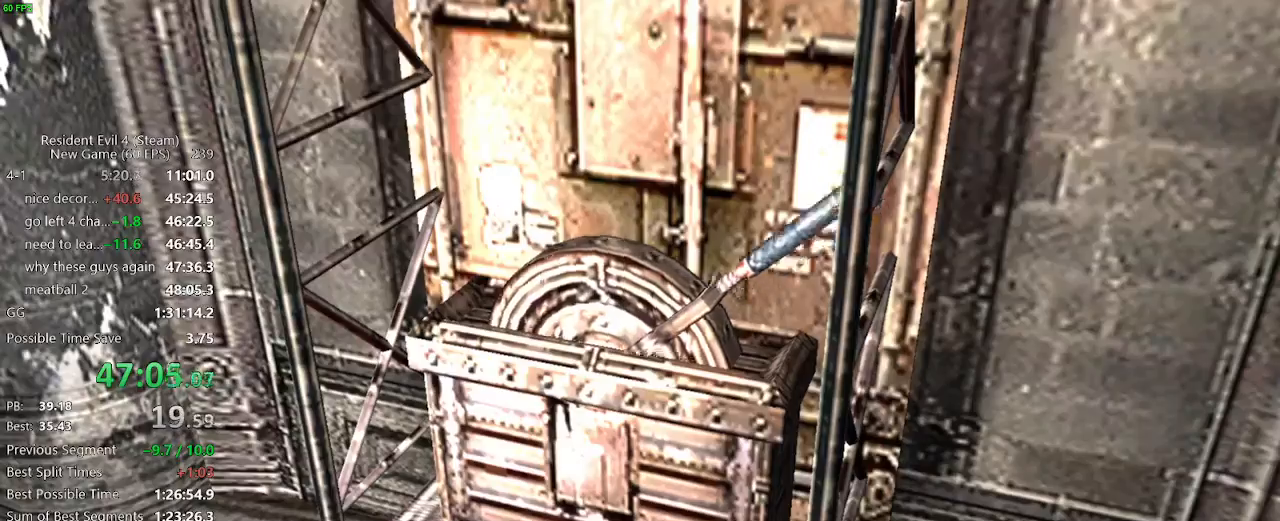
{"keys": [], "mouse": [], "events": [[50, "f", "down"], [183, "a", "down"], [183, "f", "up"], [467, "a", "up"]]}
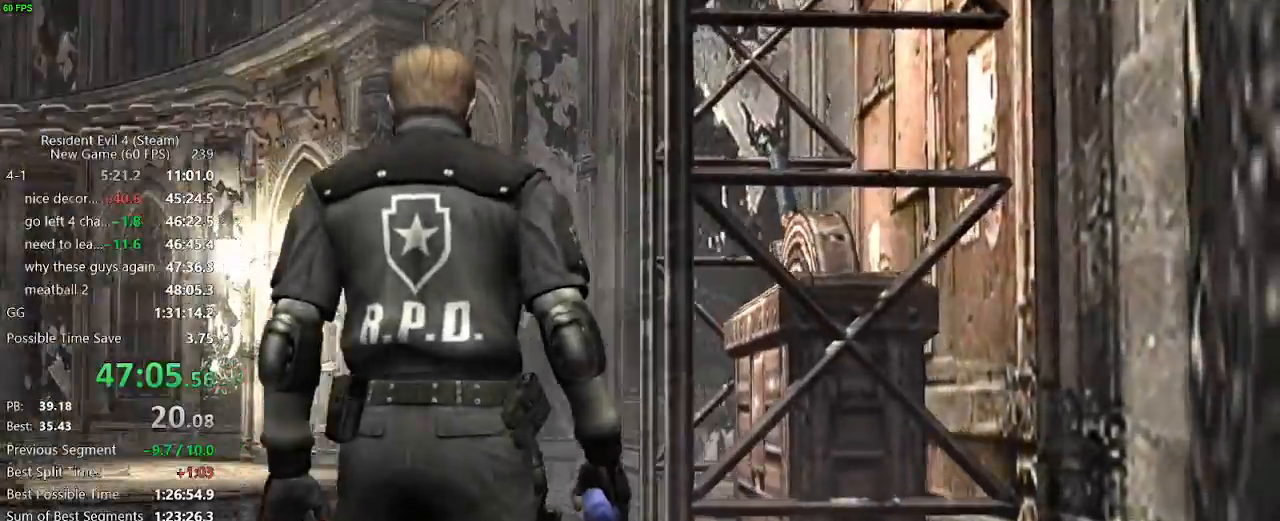
{"keys": [], "mouse": [], "events": [[17, "tab", "down"], [150, "tab", "up"], [200, "f", "down"], [250, "f", "up"], [300, "f", "down"], [383, "f", "up"], [383, "tab", "down"], [433, "tab", "up"]]}
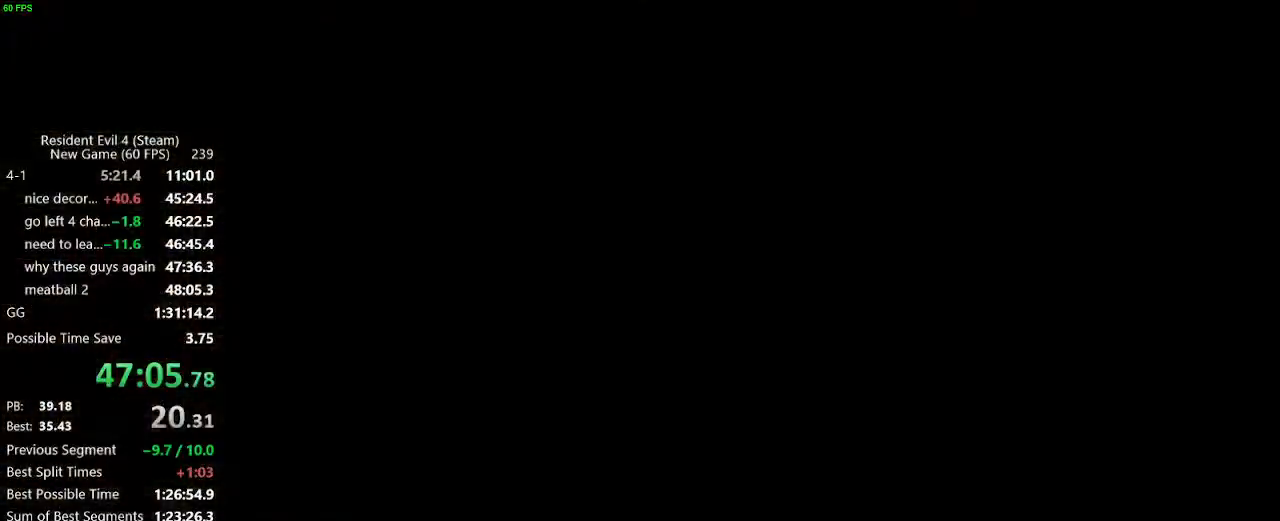
{"keys": [], "mouse": ["right"], "events": [[83, "a", "down"], [83, "w", "down"], [267, "a", "up"], [267, "mouse_right", "down"], [267, "w", "up"]]}
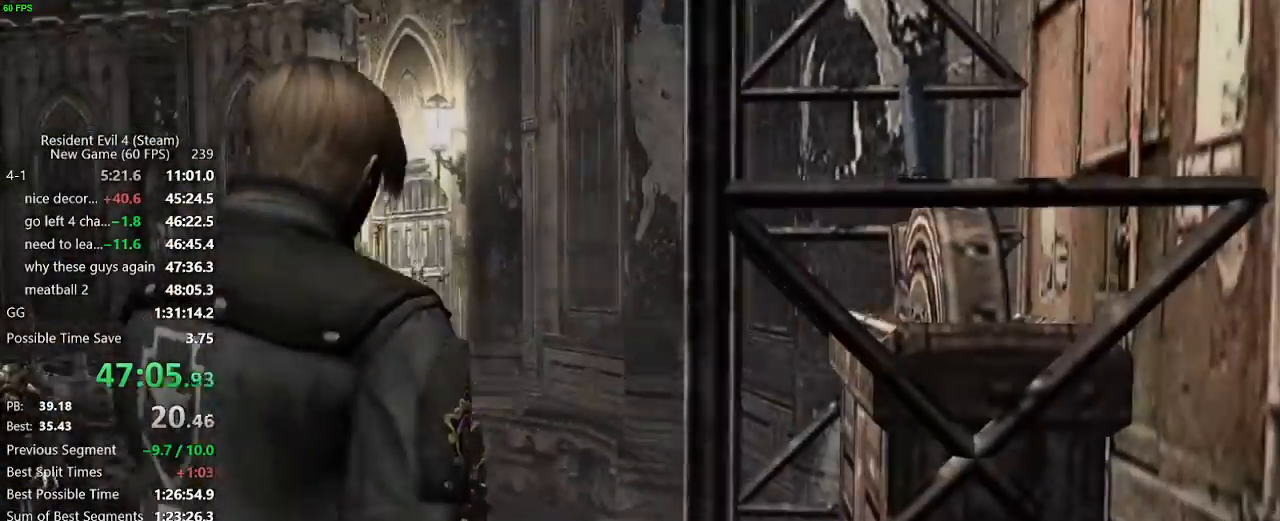
{"keys": [], "mouse": ["right"], "events": []}
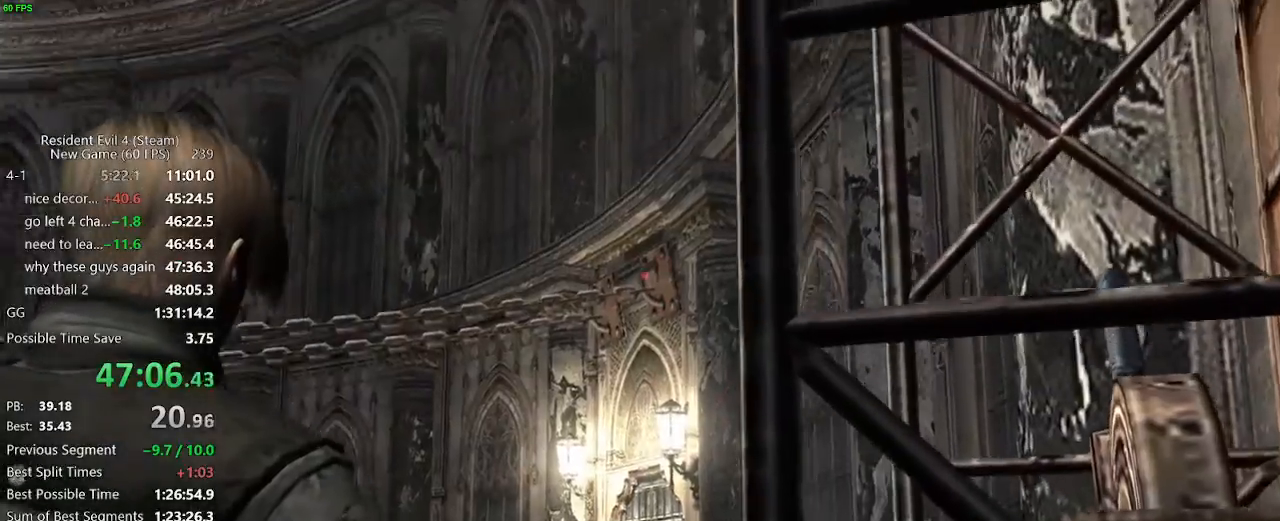
{"keys": [], "mouse": ["left", "right"], "events": [[483, "mouse_left", "down"]]}
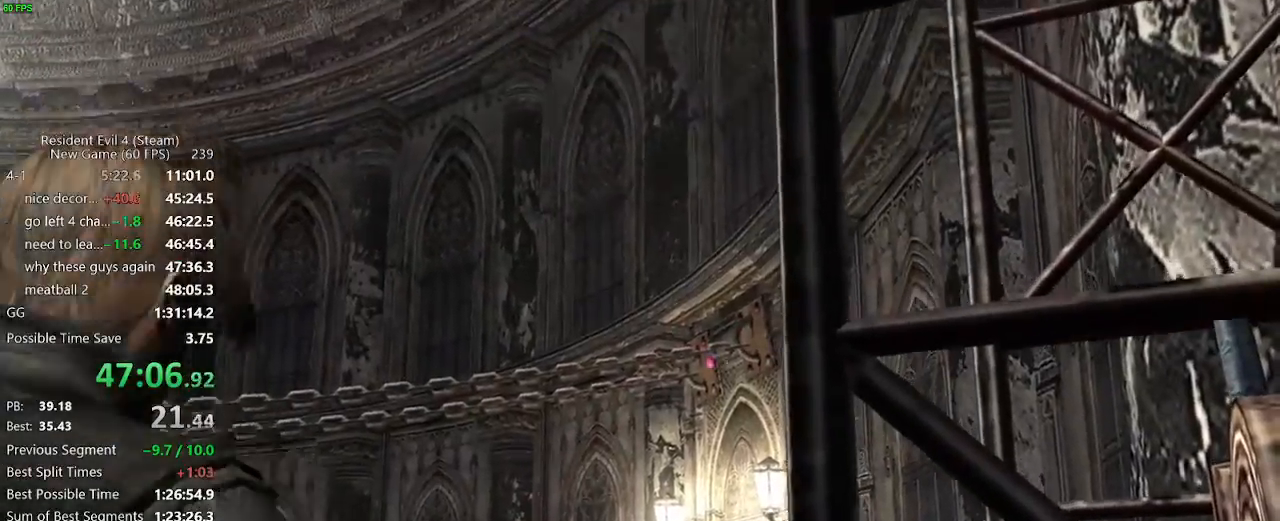
{"keys": [], "mouse": ["right"], "events": [[33, "mouse_left", "up"], [117, "f", "down"], [167, "f", "up"], [267, "f", "down"], [317, "f", "up"], [400, "f", "down"], [400, "mouse_left", "down"], [450, "f", "up"], [450, "mouse_left", "up"]]}
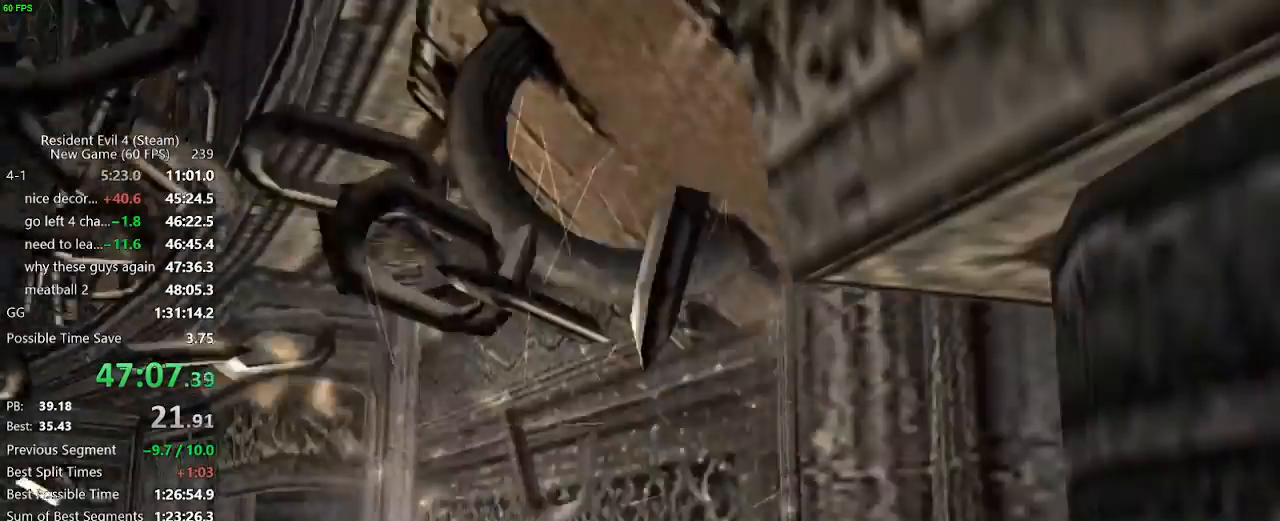
{"keys": [], "mouse": ["right"], "events": [[50, "f", "down"], [50, "mouse_left", "down"], [83, "f", "up"], [83, "mouse_left", "up"], [133, "f", "down"], [183, "f", "up"], [233, "f", "down"], [283, "f", "up"]]}
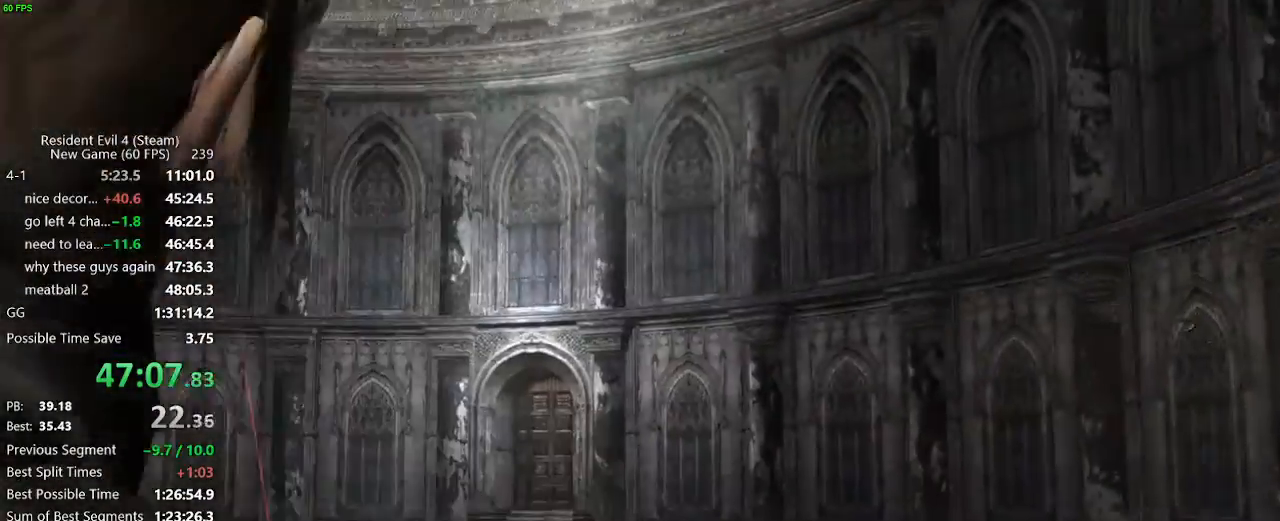
{"keys": [], "mouse": [], "events": [[233, "mouse_right", "up"], [250, "tab", "down"], [300, "tab", "up"]]}
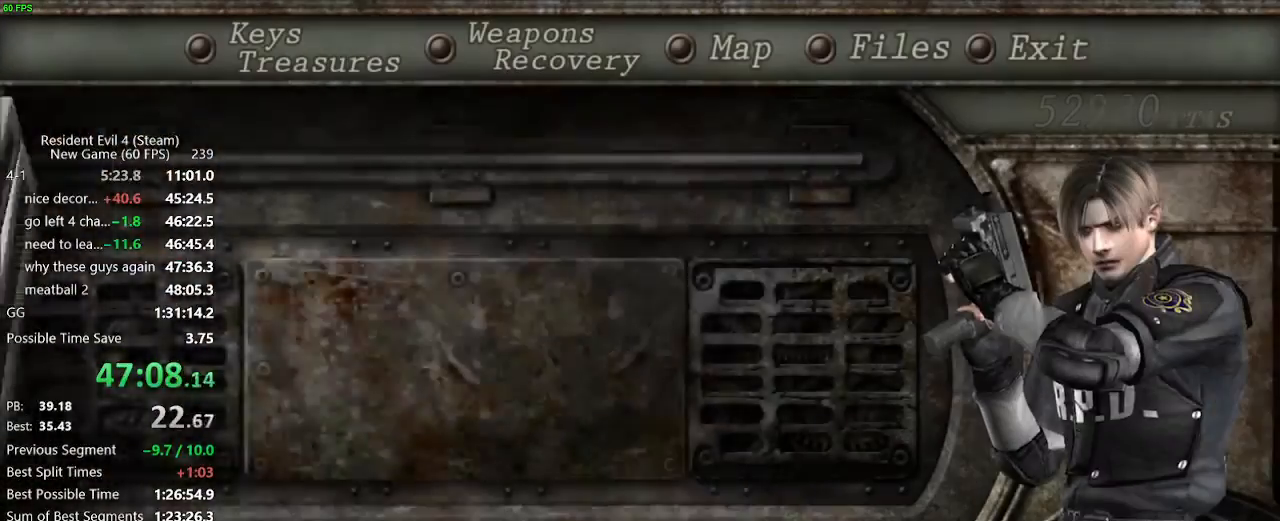
{"keys": ["a"], "mouse": [], "events": [[33, "a", "down"], [33, "s", "down"], [117, "a", "up"], [117, "s", "up"], [450, "a", "down"]]}
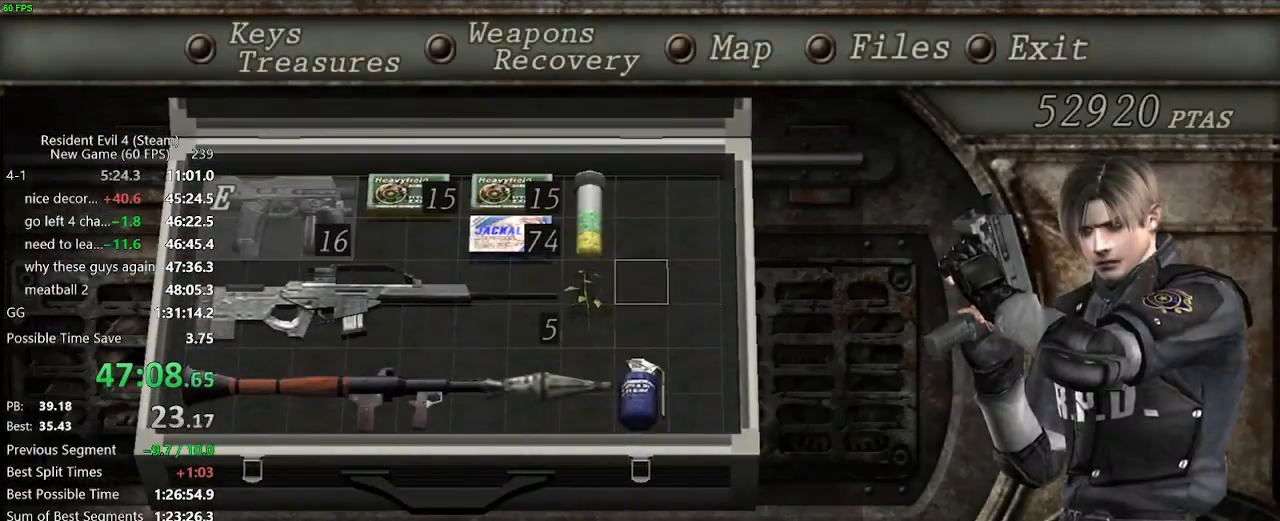
{"keys": [], "mouse": [], "events": [[50, "a", "up"], [83, "s", "down"], [133, "a", "down"], [133, "s", "up"], [183, "a", "up"], [333, "s", "down"], [417, "s", "up"]]}
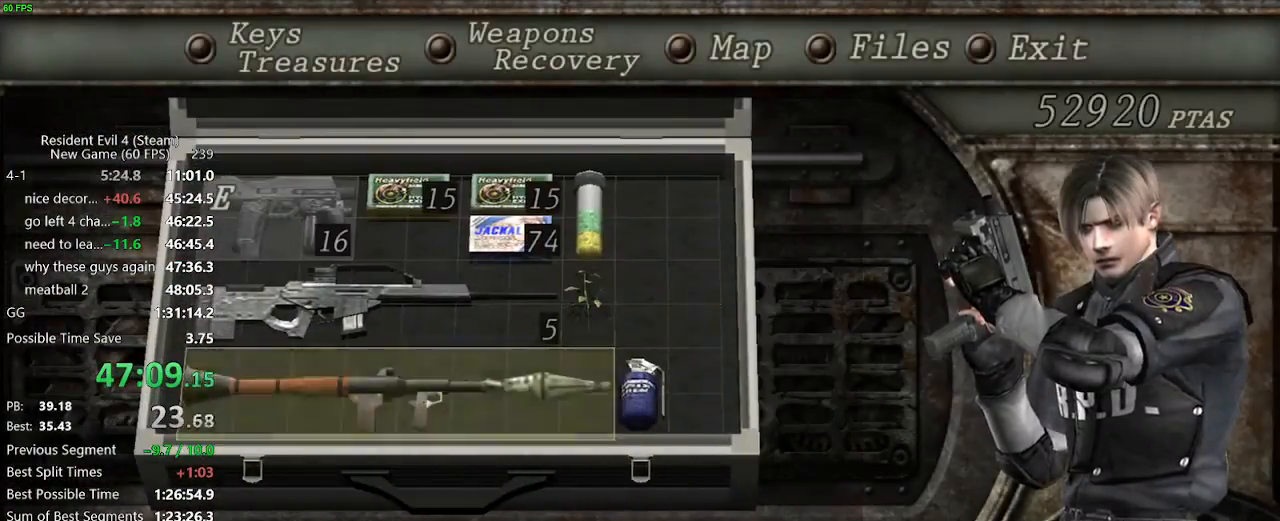
{"keys": [], "mouse": ["right"], "events": [[100, "d", "down"], [150, "d", "up"], [250, "f", "down"], [300, "f", "up"], [350, "f", "down"], [383, "tab", "down"], [433, "f", "up"], [483, "mouse_right", "down"], [483, "tab", "up"]]}
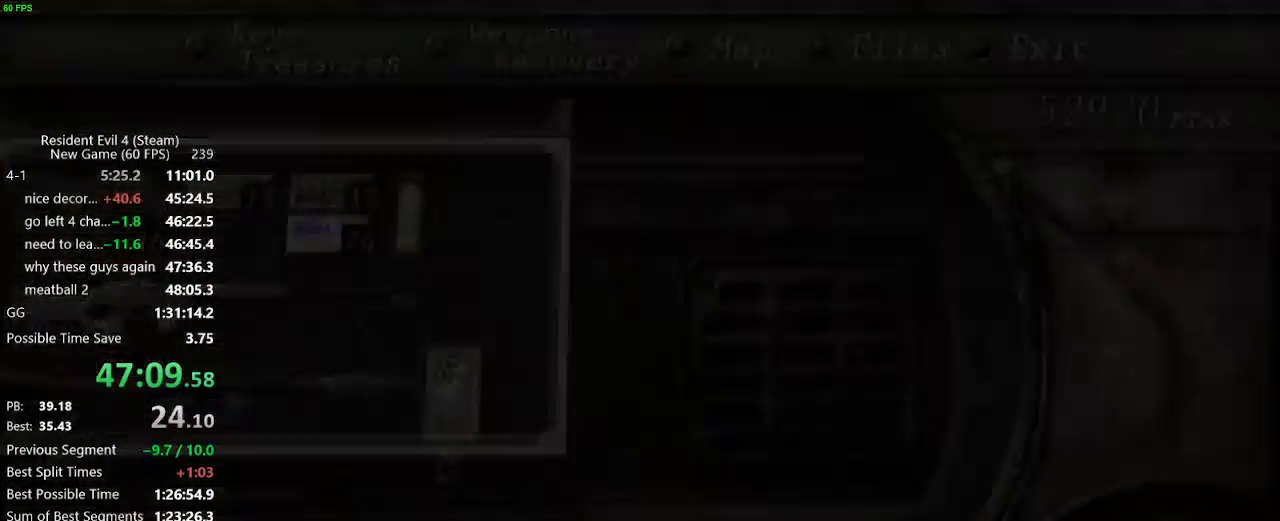
{"keys": [], "mouse": ["right"], "events": []}
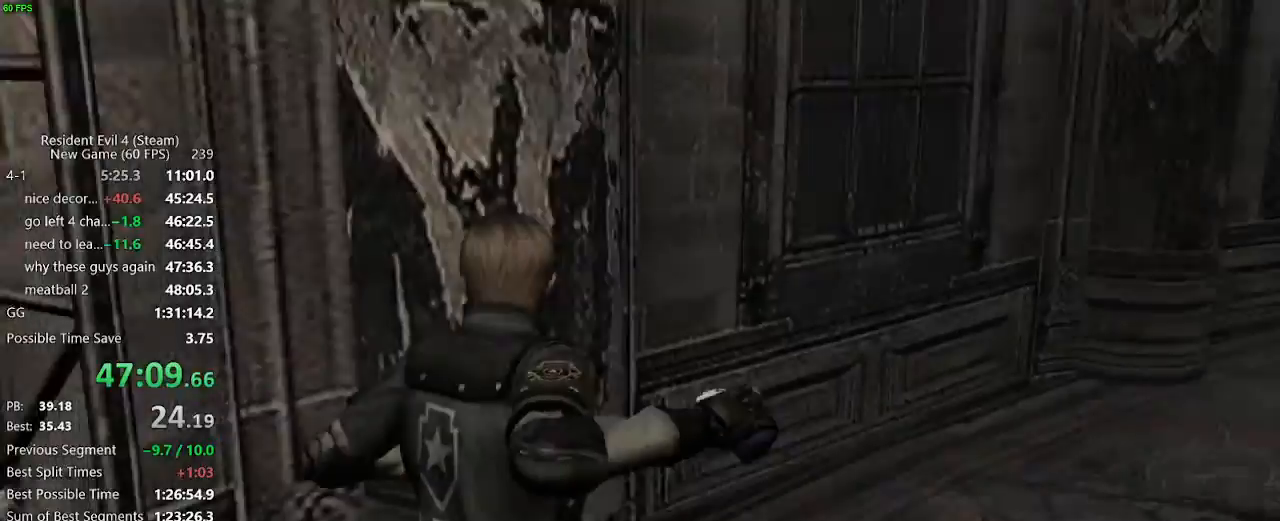
{"keys": [], "mouse": ["right"], "events": [[83, "mouse_left", "down"], [183, "mouse_left", "up"], [217, "mouse_left", "down"], [283, "mouse_left", "up"]]}
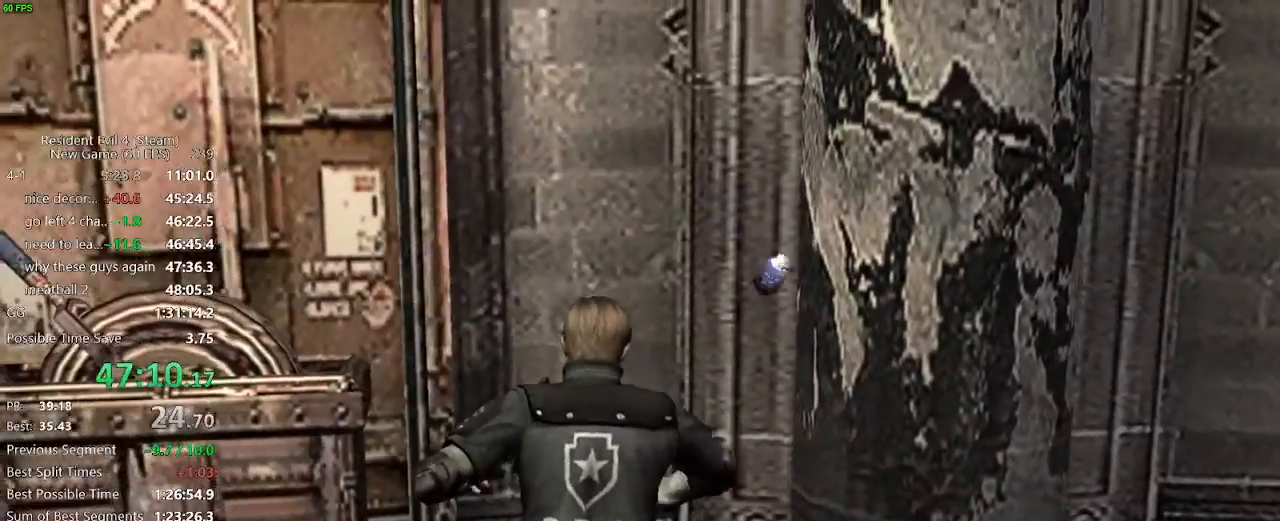
{"keys": ["d", "w"], "mouse": []}
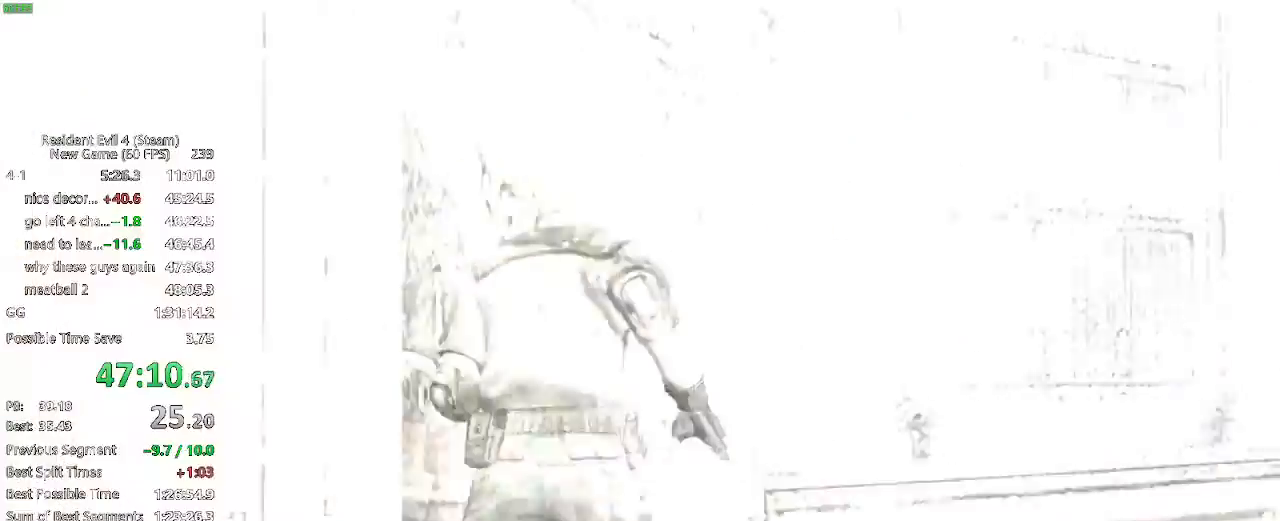
{"keys": ["d", "w"], "mouse": []}
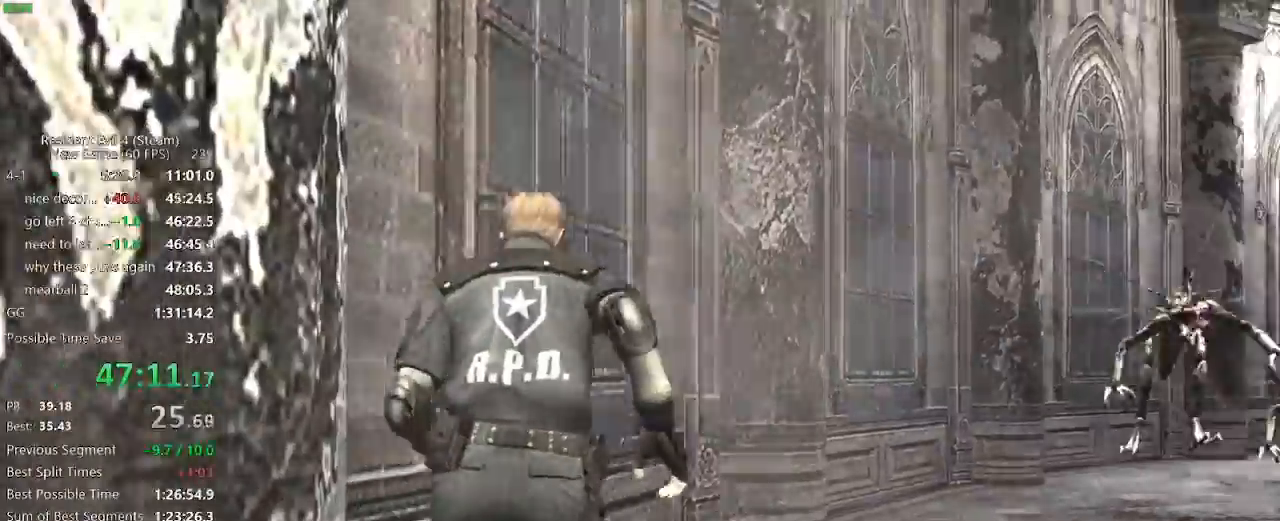
{"keys": ["d", "w"], "mouse": [], "events": []}
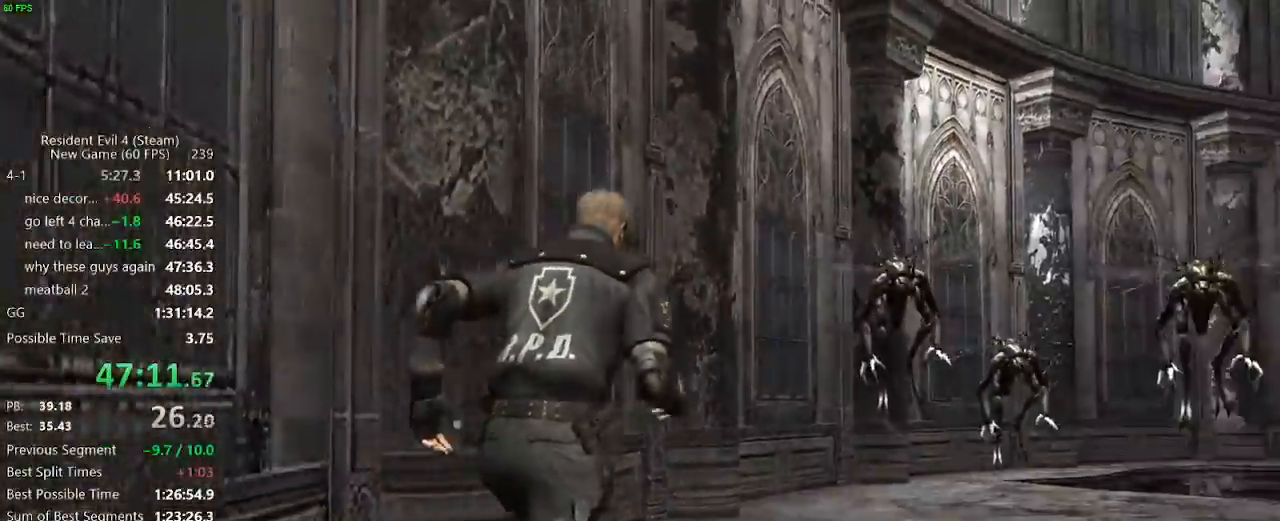
{"keys": ["w"], "mouse": [], "events": [[300, "d", "up"], [433, "d", "down"], [483, "d", "up"]]}
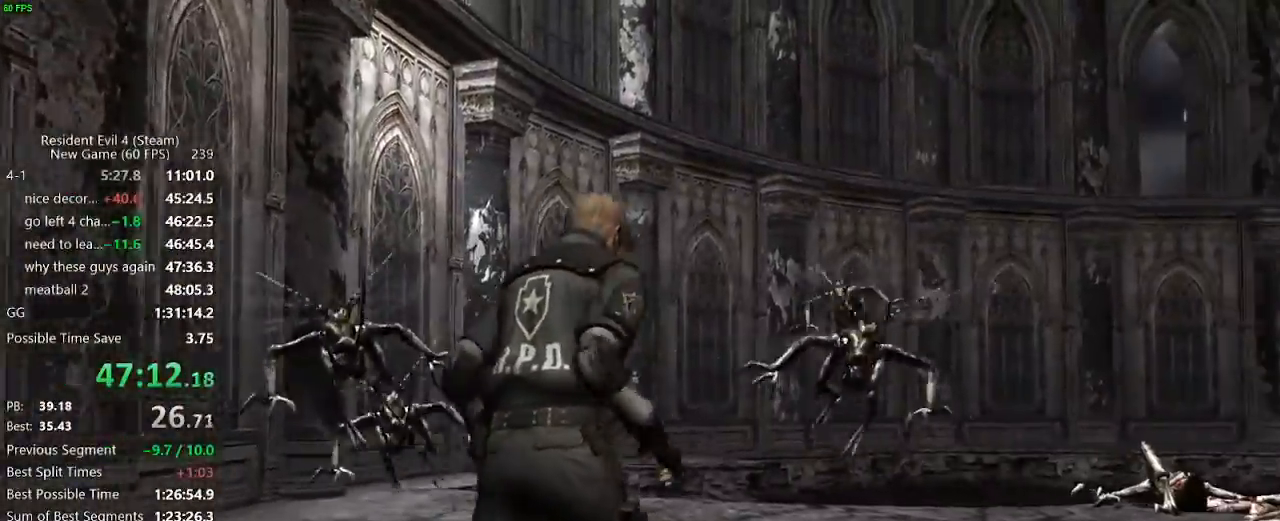
{"keys": ["w"], "mouse": [], "events": [[267, "a", "down"], [317, "a", "up"]]}
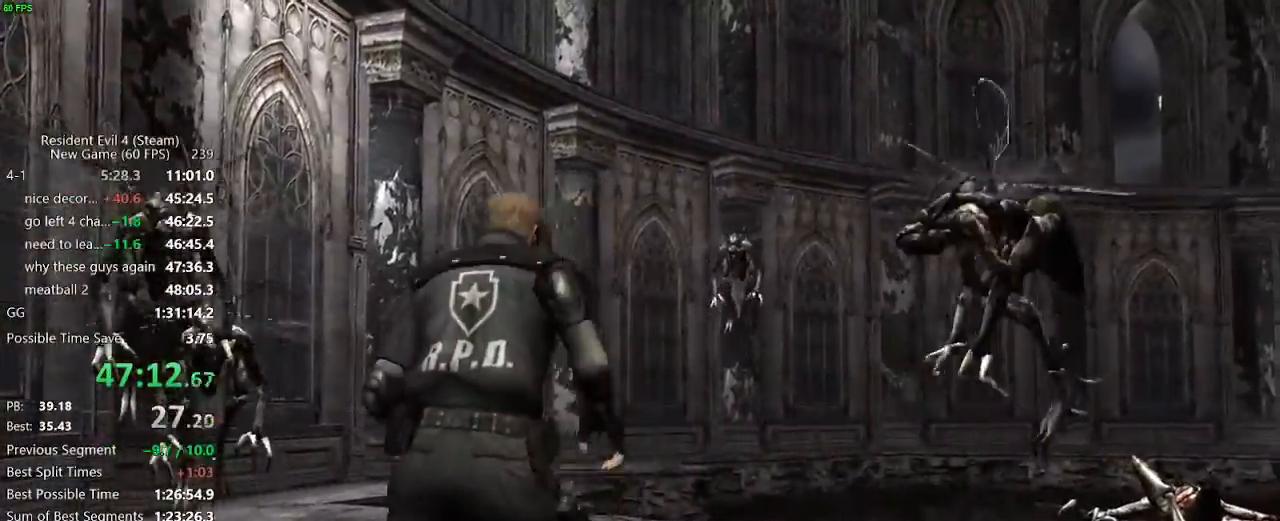
{"keys": ["d", "w"], "mouse": [], "events": [[50, "d", "down"], [133, "d", "up"], [183, "d", "down"]]}
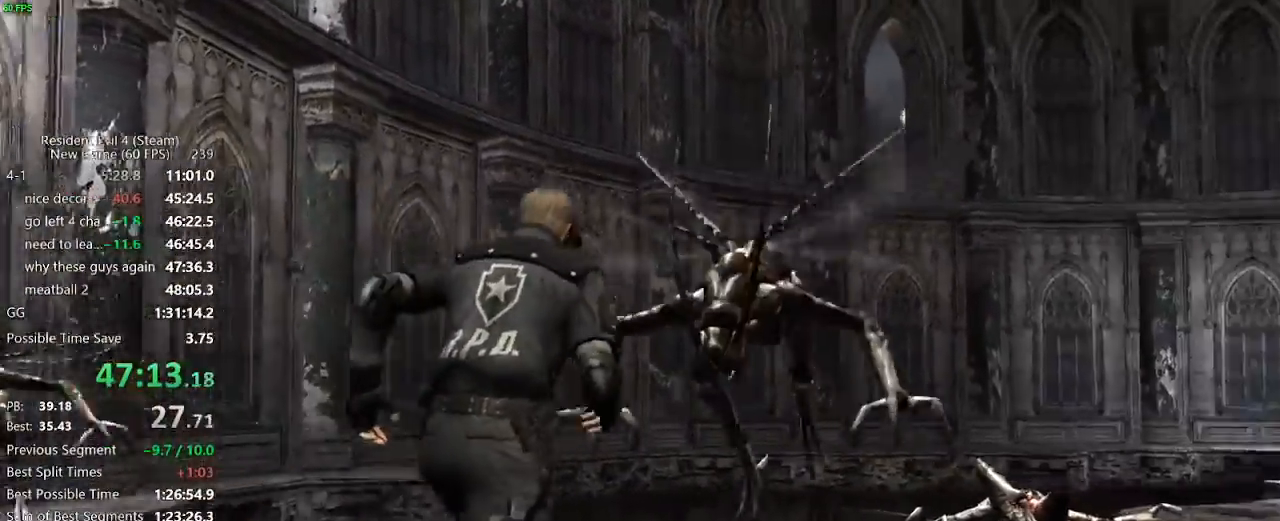
{"keys": ["d", "w"], "mouse": [], "events": []}
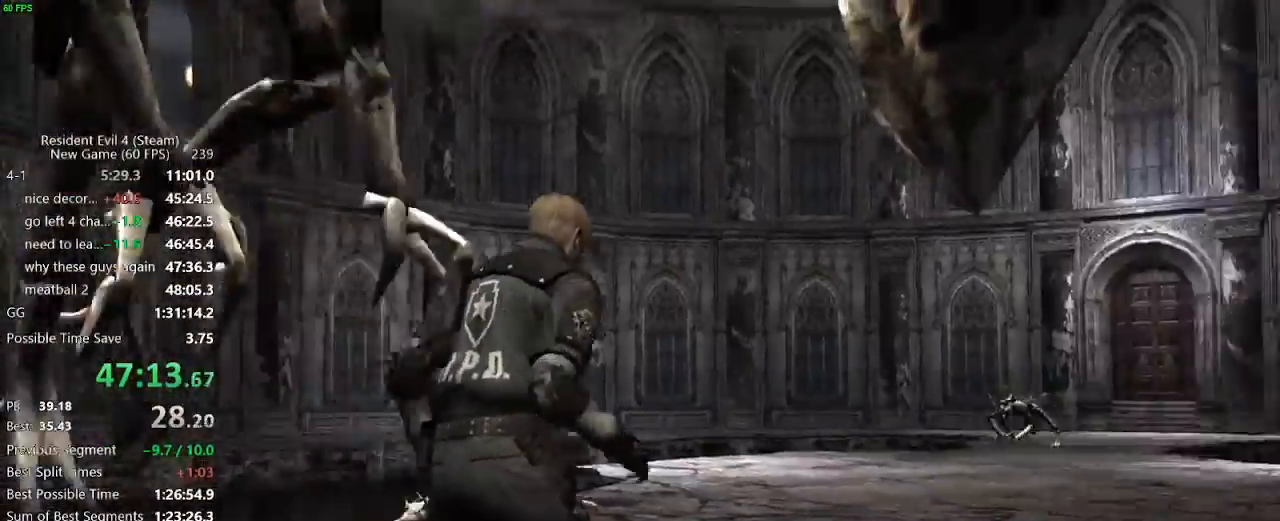
{"keys": ["f", "w"], "mouse": [], "events": [[33, "d", "up"], [500, "f", "down"]]}
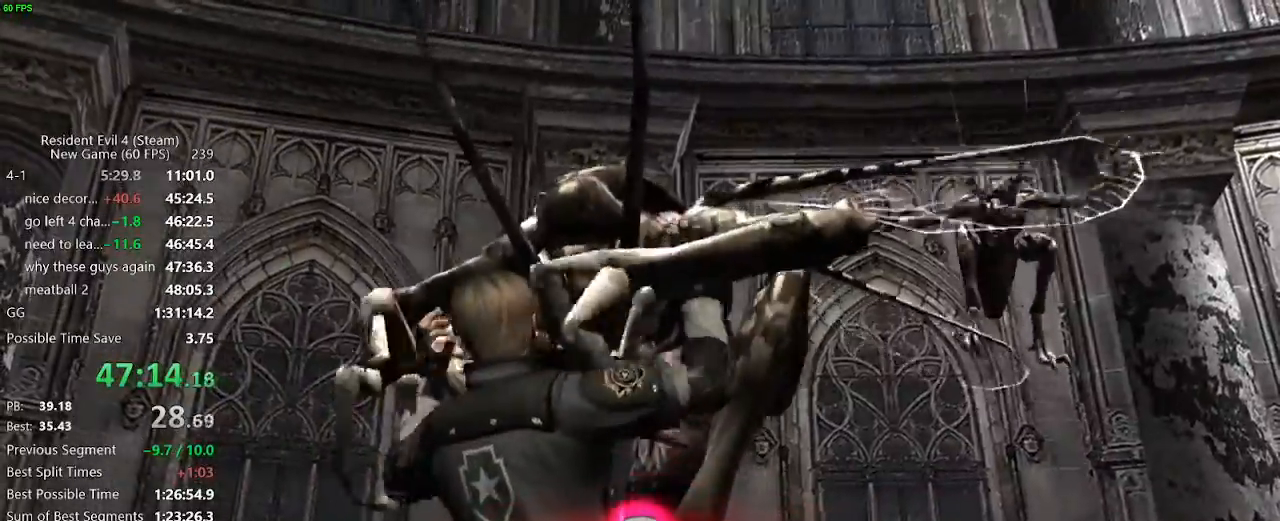
{"keys": ["f"], "mouse": [], "events": [[100, "f", "up"], [133, "f", "down"], [183, "f", "up"], [233, "f", "down"], [283, "f", "up"], [467, "f", "down"], [467, "w", "up"]]}
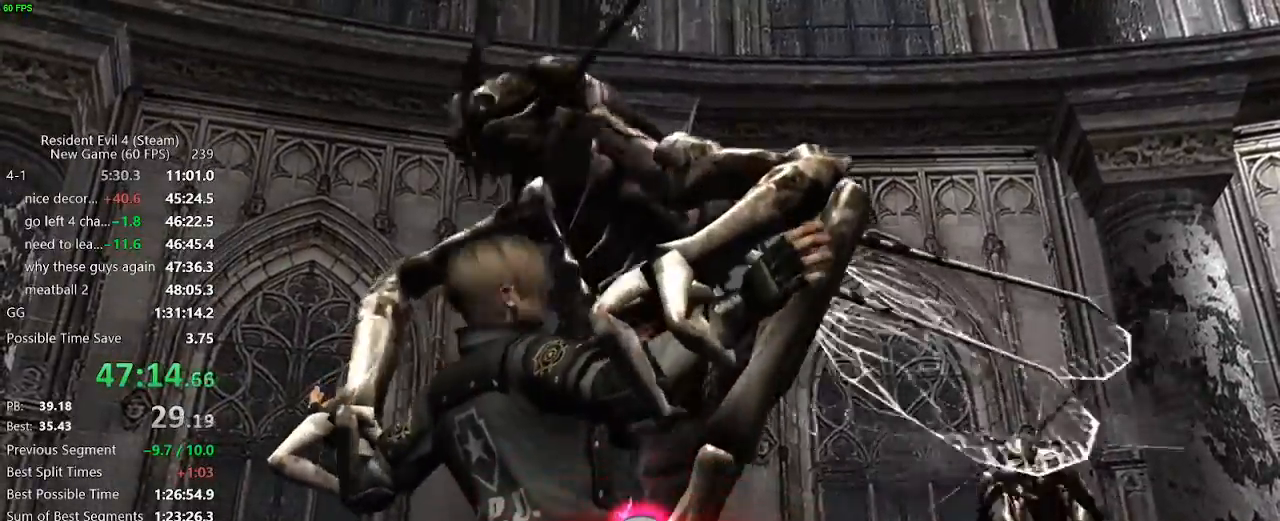
{"keys": ["s"], "mouse": [], "events": [[67, "f", "up"], [150, "s", "down"]]}
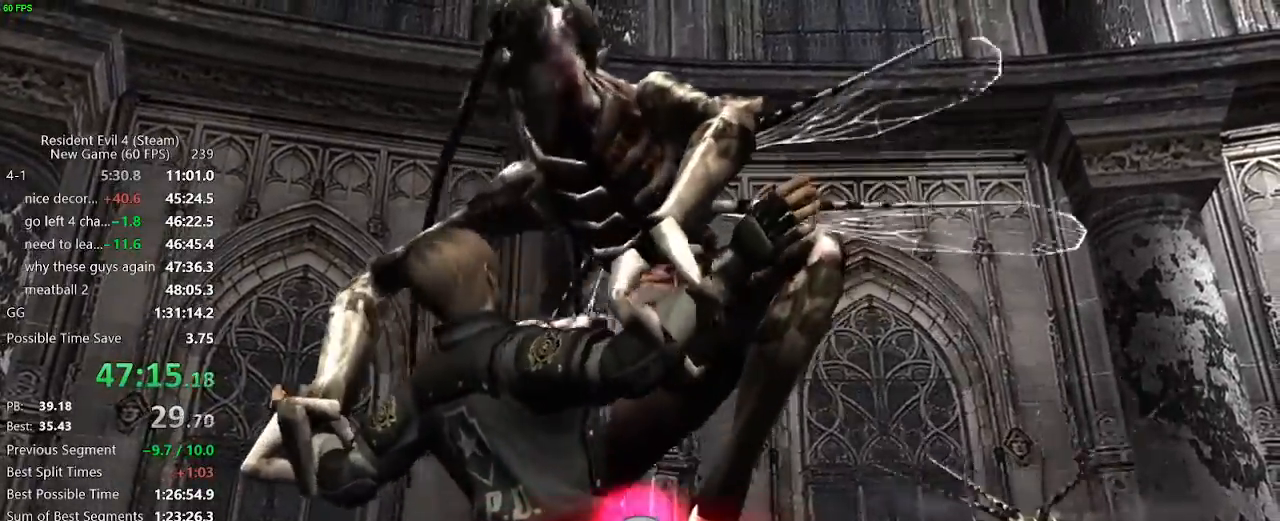
{"keys": ["s"], "mouse": [], "events": []}
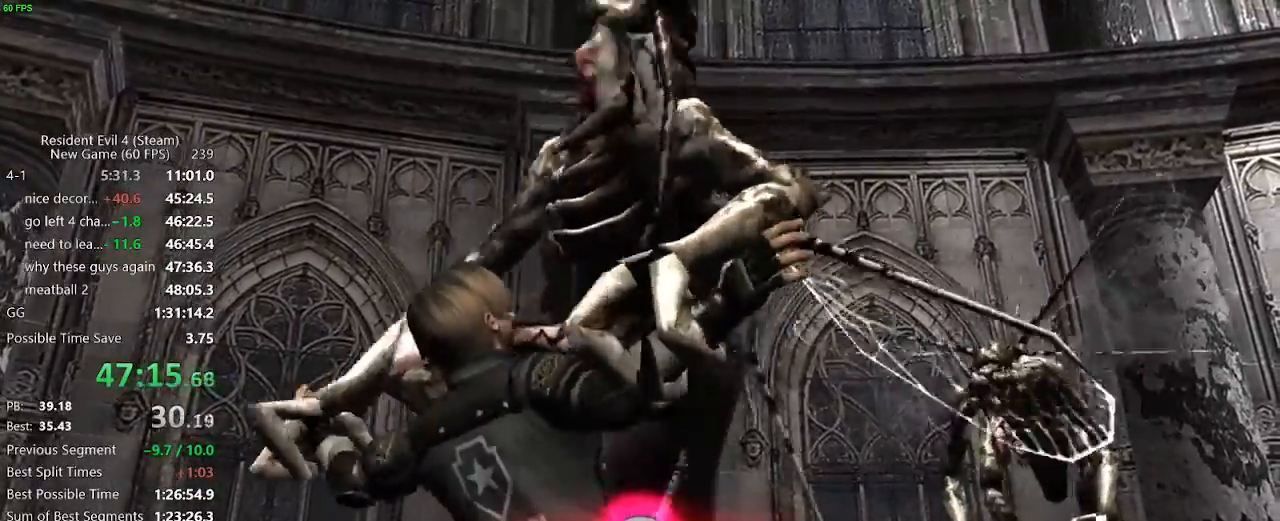
{"keys": ["s"], "mouse": [], "events": []}
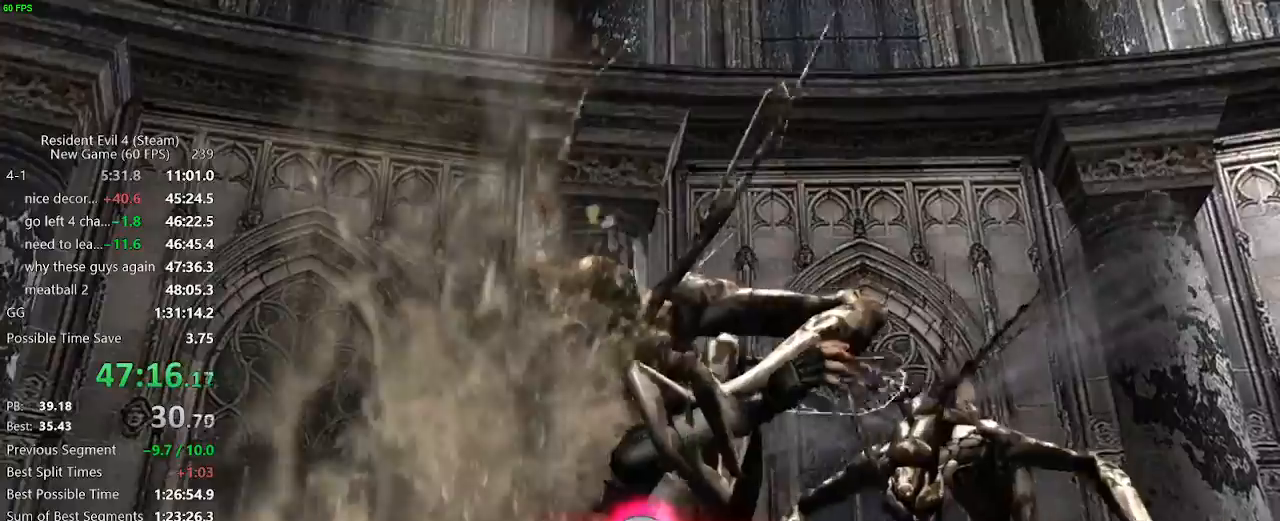
{"keys": ["s"], "mouse": [], "events": []}